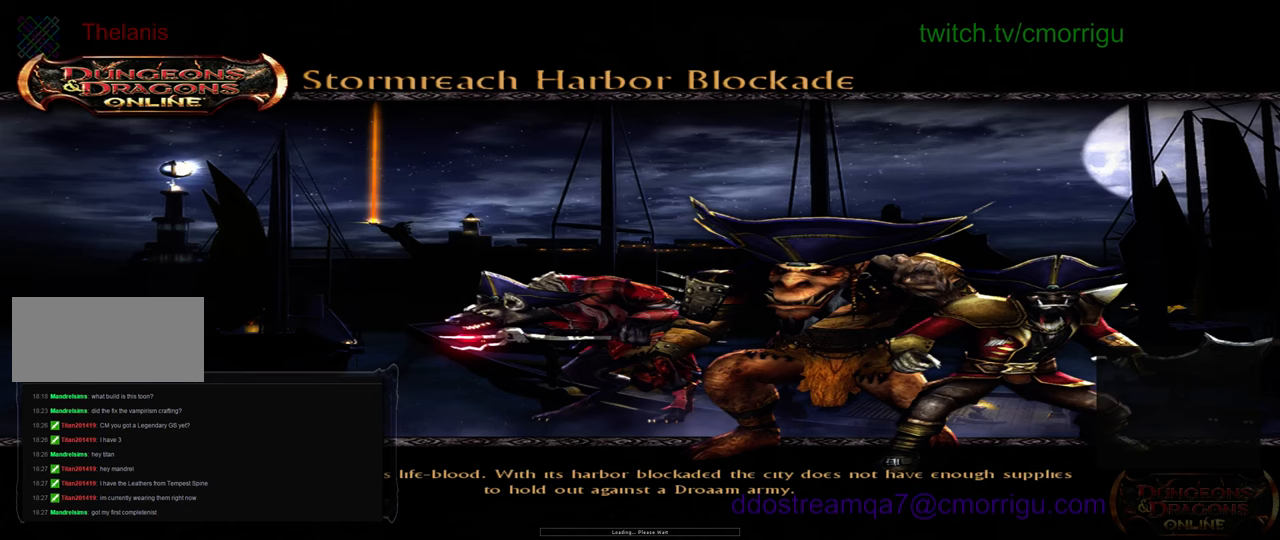
Gameplay with keyboard; each line is a JSON object with the keys held at the frame after it. "events" lists presses ("down") and releases ("up") of ".", "/", "0", "1", "2", "3", "4", "5", "6", "7", "8", "9", "a", "b", "backslash", "backspace", "c", "caps_lock", "comma", "ctrl_l", "ctrl_r", "d", "e", "equals", "escape", "f", "f1", "f10", "f11", "f12", "f2", "f3", "f4", "f5", "f6", "f7", "f8", "f9", "g", "h", "i", "j", "k", "l", "lbracket", "m", "minus", "n", "o", "p", "q", "quote", "r", "rbracket", "return", "s", "semicolon", "shift_l", "shift_r", "space", "t", "tab", "tilde", "u", "v", "w", "x", "y" and "z" between this image and that frame as [ms after this image, input, new state], when the widget could be followed in between. No other keys are recorded. Mouse input is not recorded.
{"keys": [], "events": []}
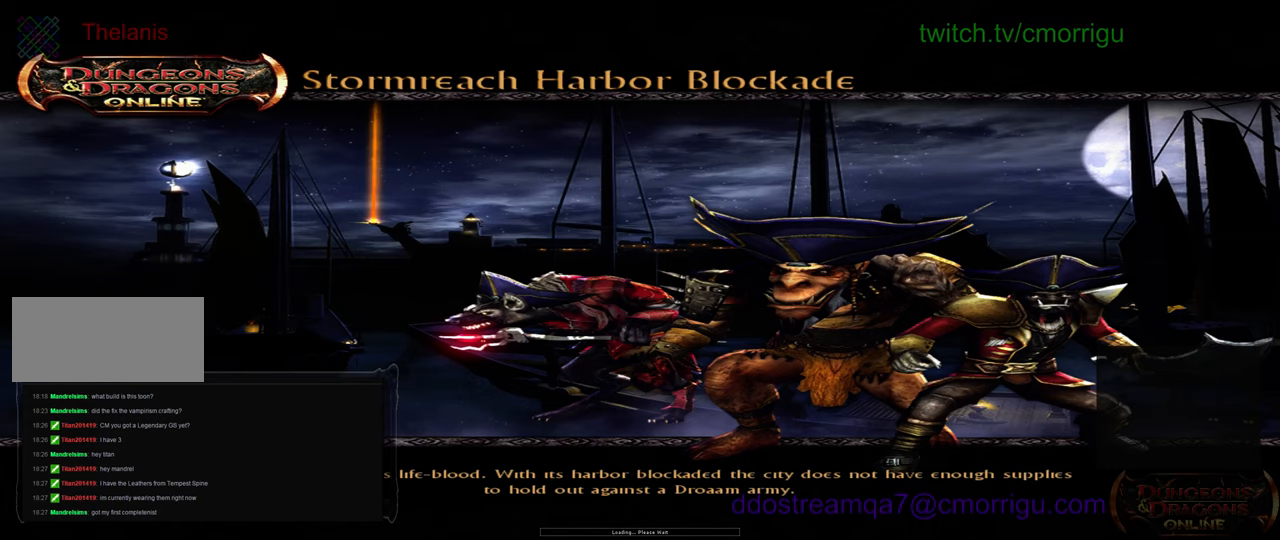
{"keys": [], "events": []}
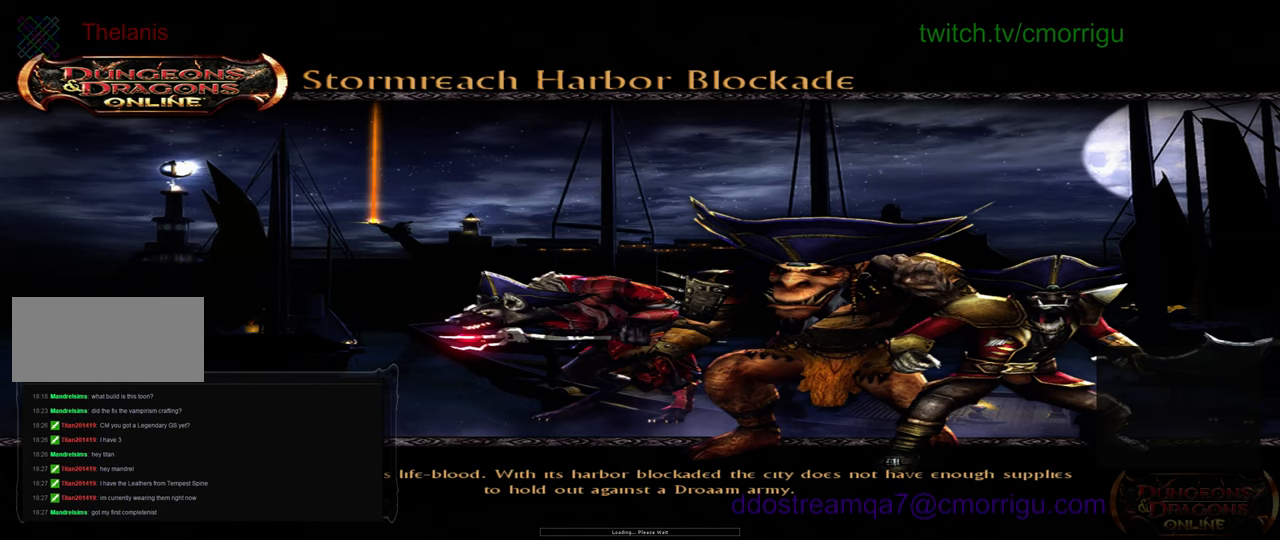
{"keys": [], "events": []}
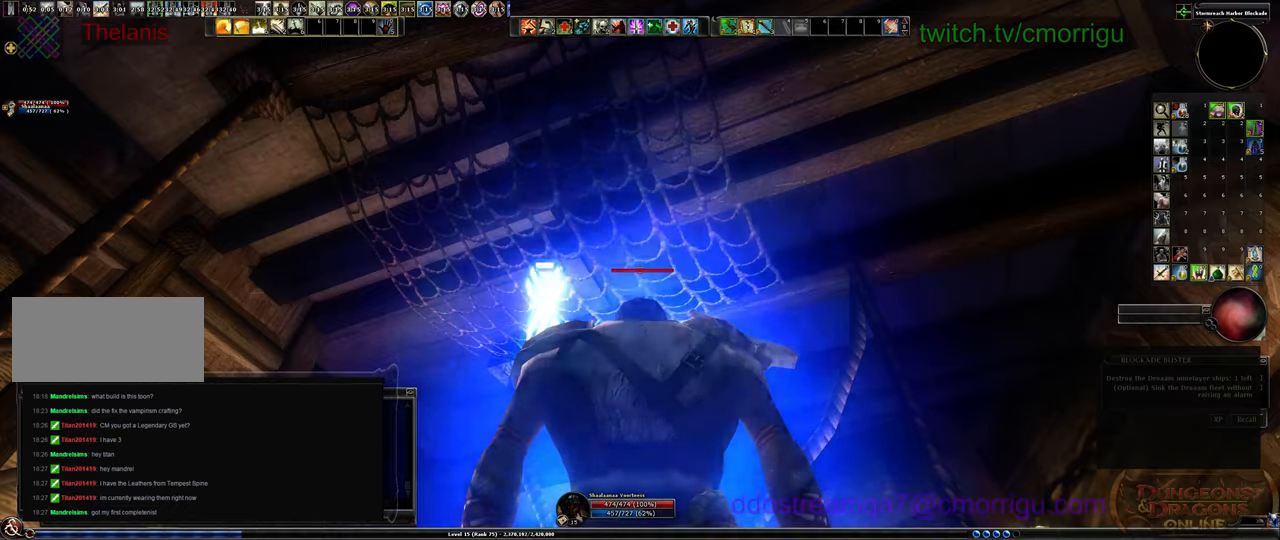
{"keys": ["w"], "events": [[433, "w", "down"]]}
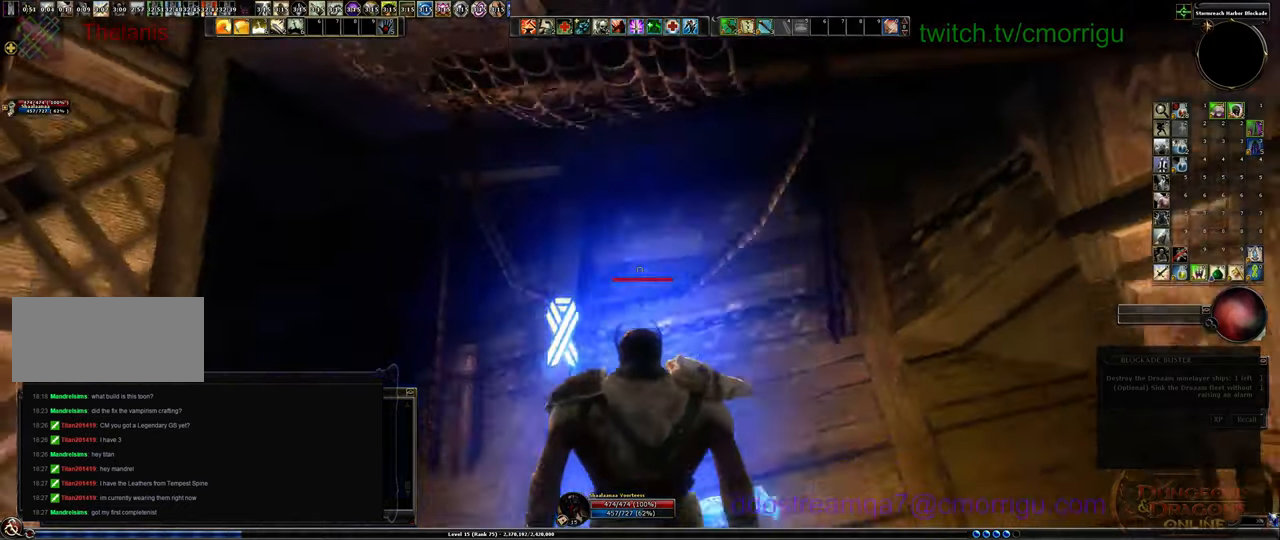
{"keys": ["a", "w"], "events": [[366, "a", "down"]]}
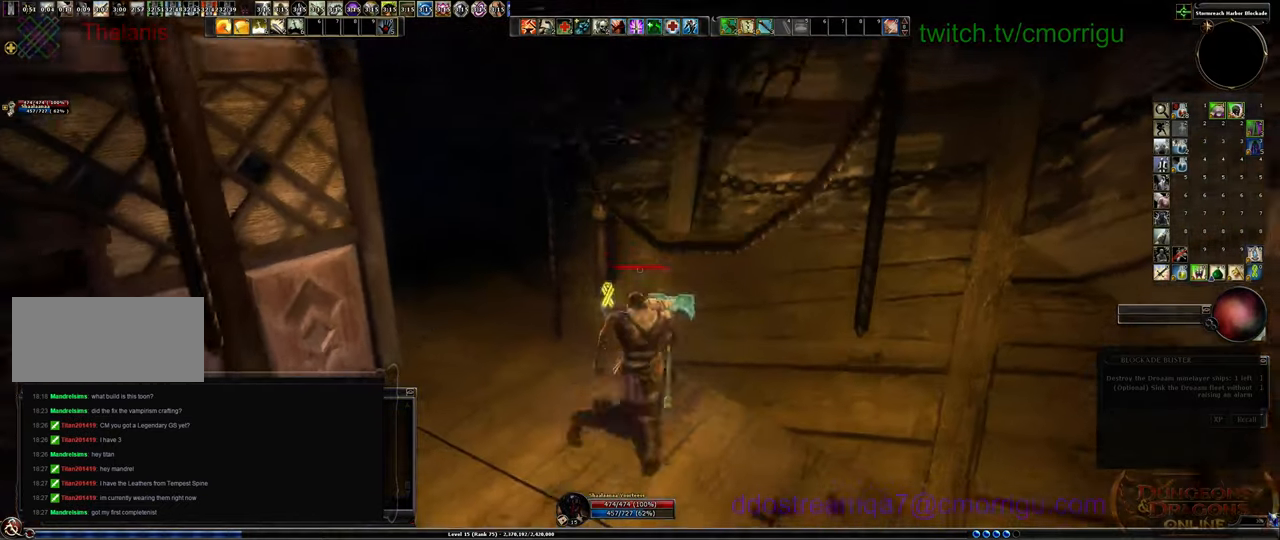
{"keys": ["w"], "events": [[400, "a", "up"]]}
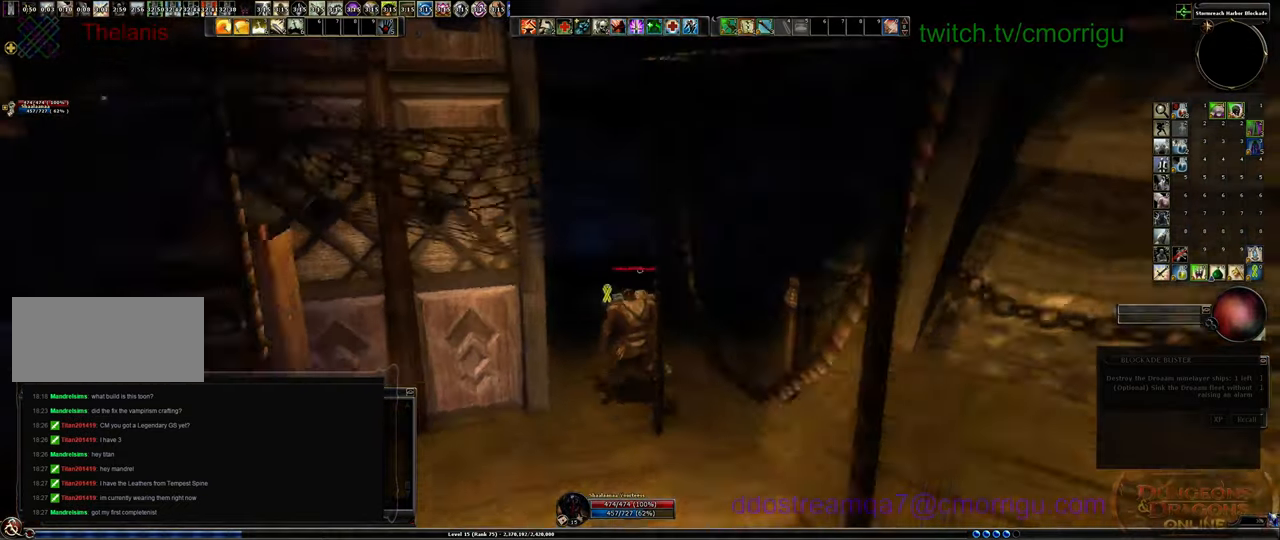
{"keys": ["w"], "events": []}
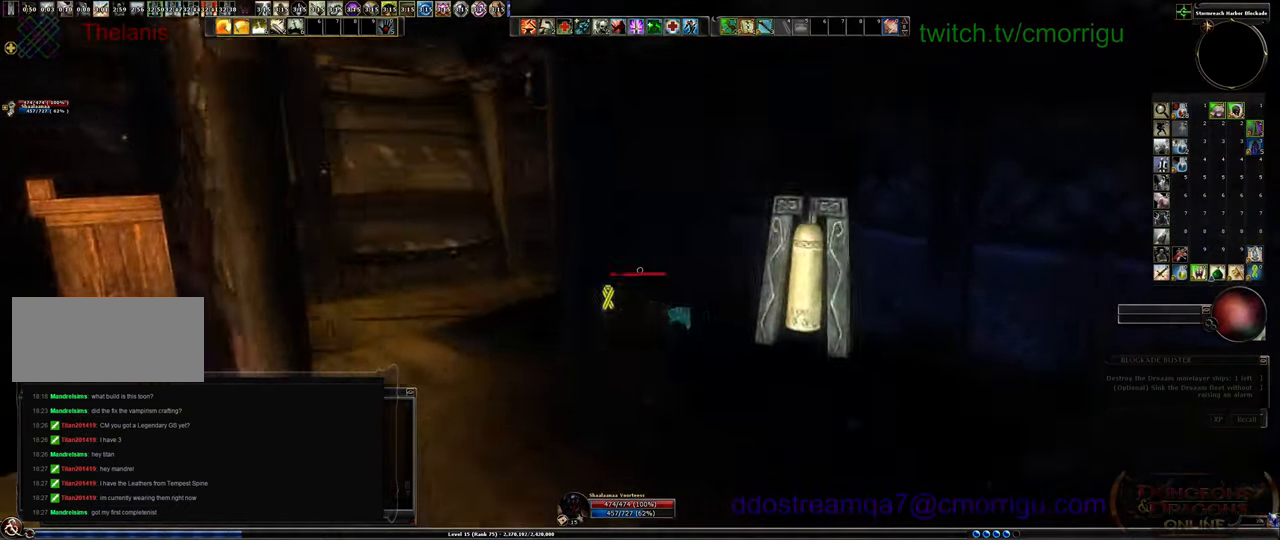
{"keys": ["a", "w"], "events": [[233, "a", "down"]]}
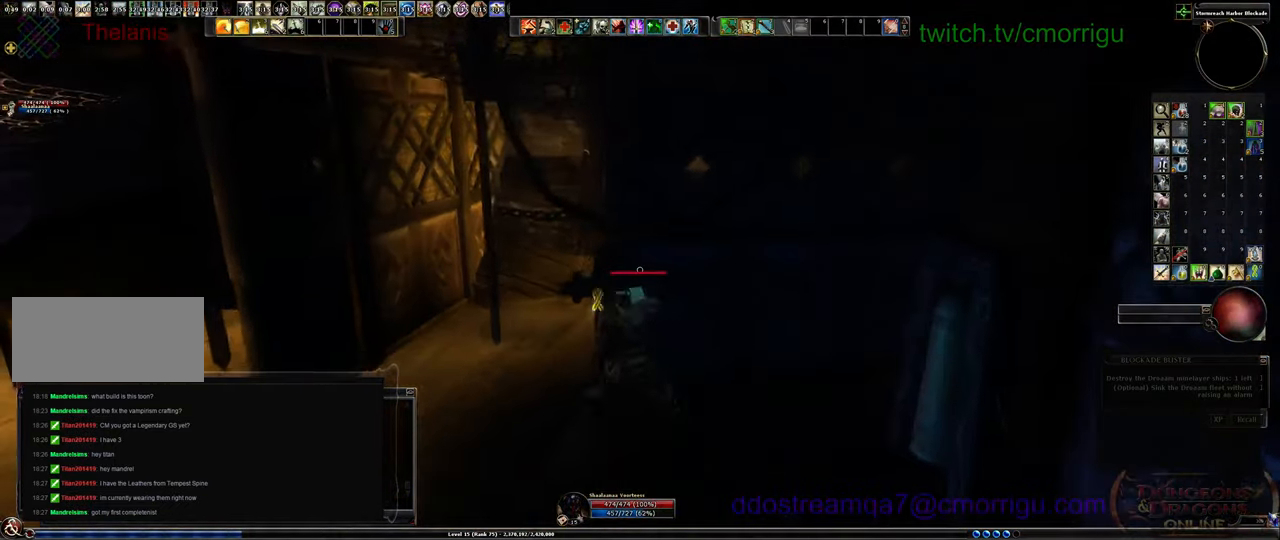
{"keys": ["w"], "events": [[500, "a", "up"]]}
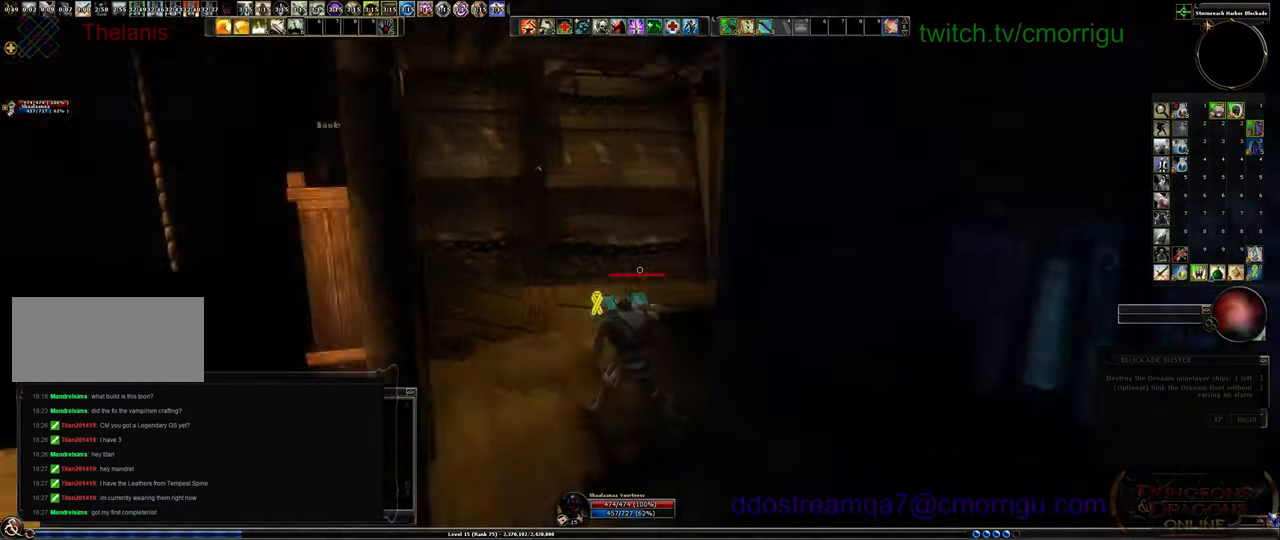
{"keys": ["w"], "events": []}
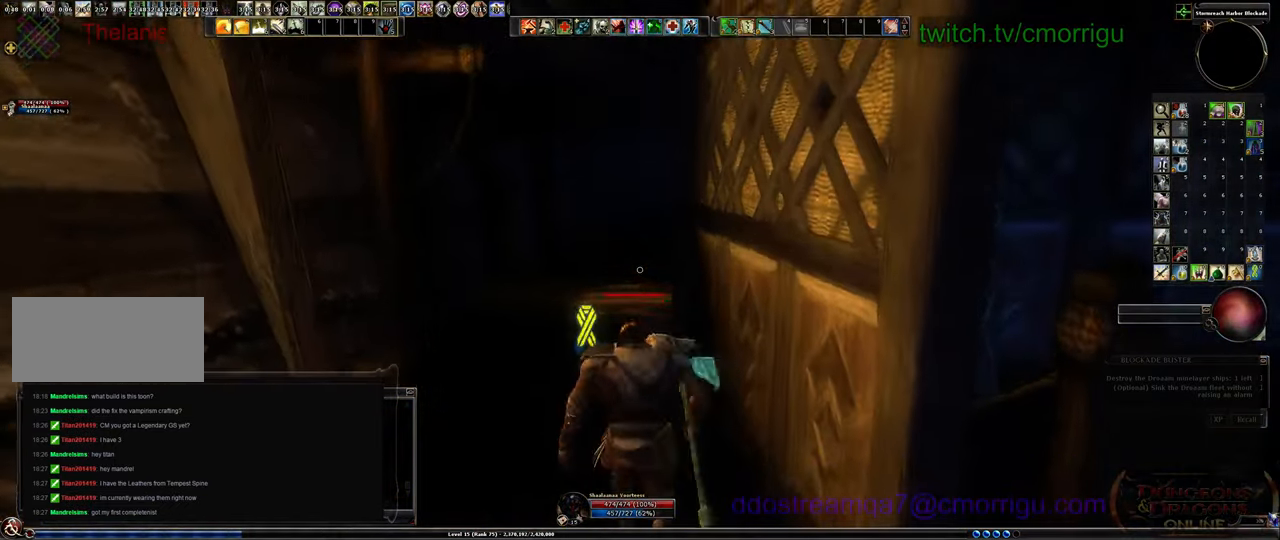
{"keys": ["a", "w"], "events": [[200, "a", "down"]]}
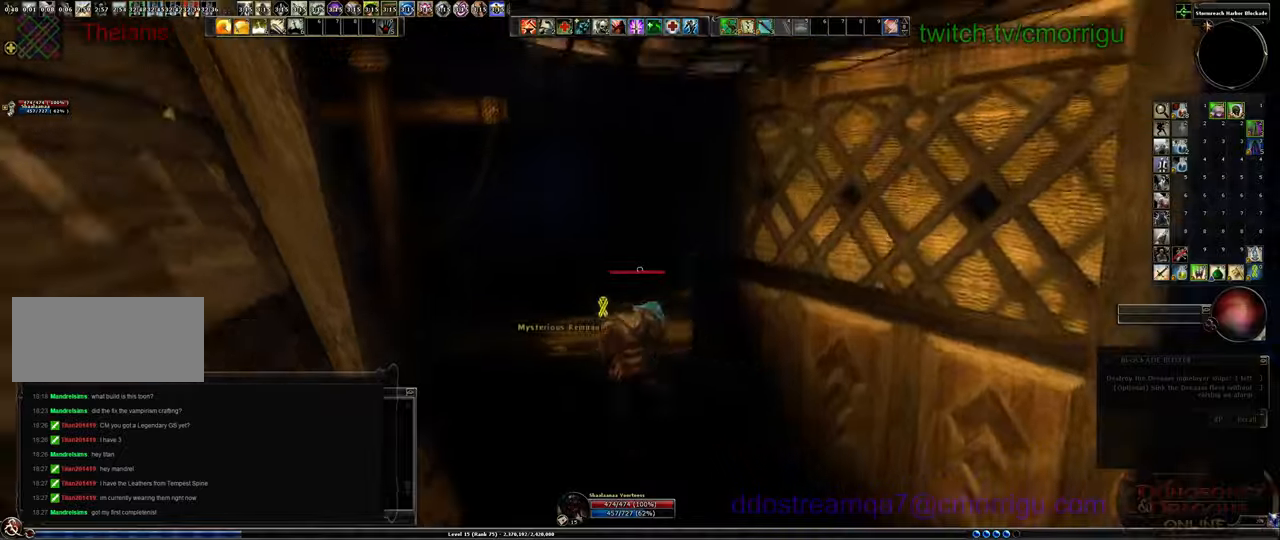
{"keys": ["w"], "events": [[200, "a", "up"]]}
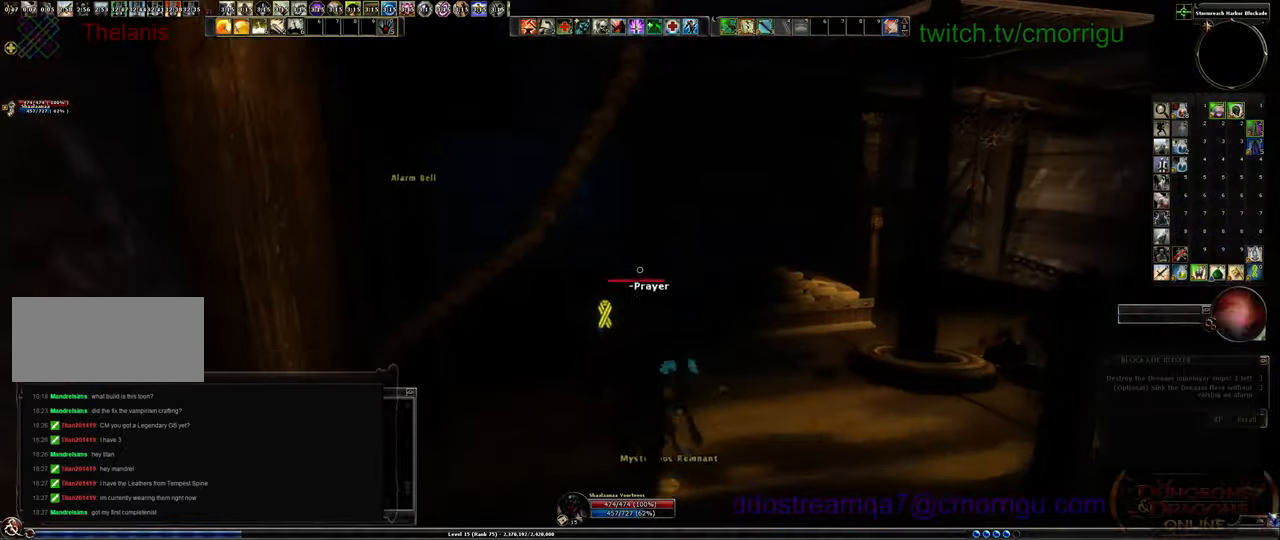
{"keys": [], "events": [[300, "w", "up"]]}
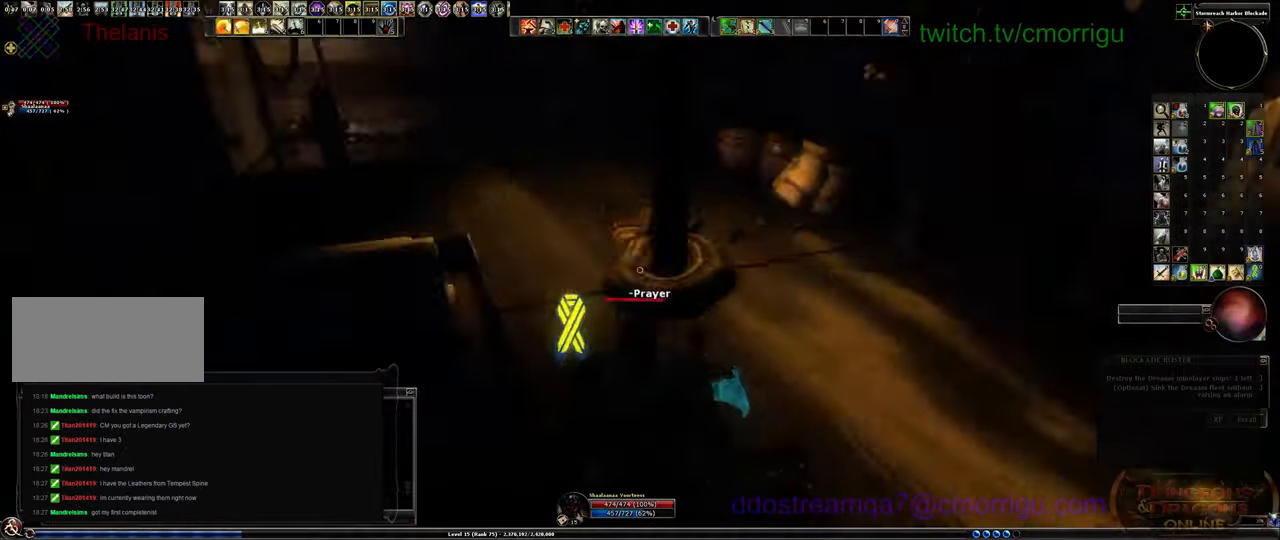
{"keys": [], "events": [[33, "d", "down"], [300, "w", "down"], [467, "d", "up"], [467, "w", "up"]]}
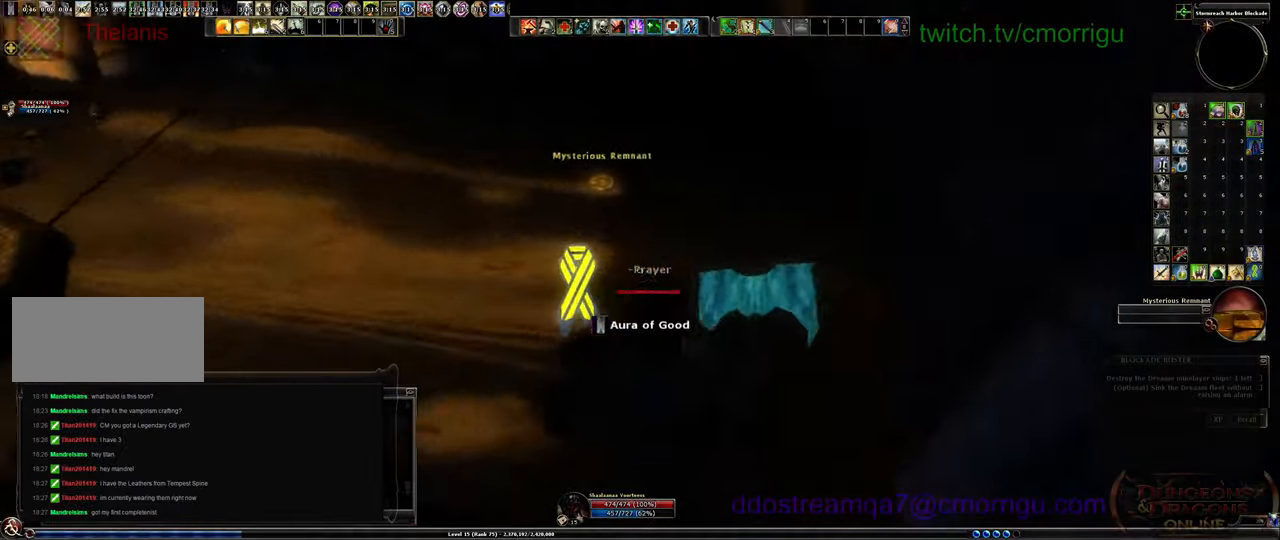
{"keys": [], "events": [[100, "e", "down"], [233, "e", "up"]]}
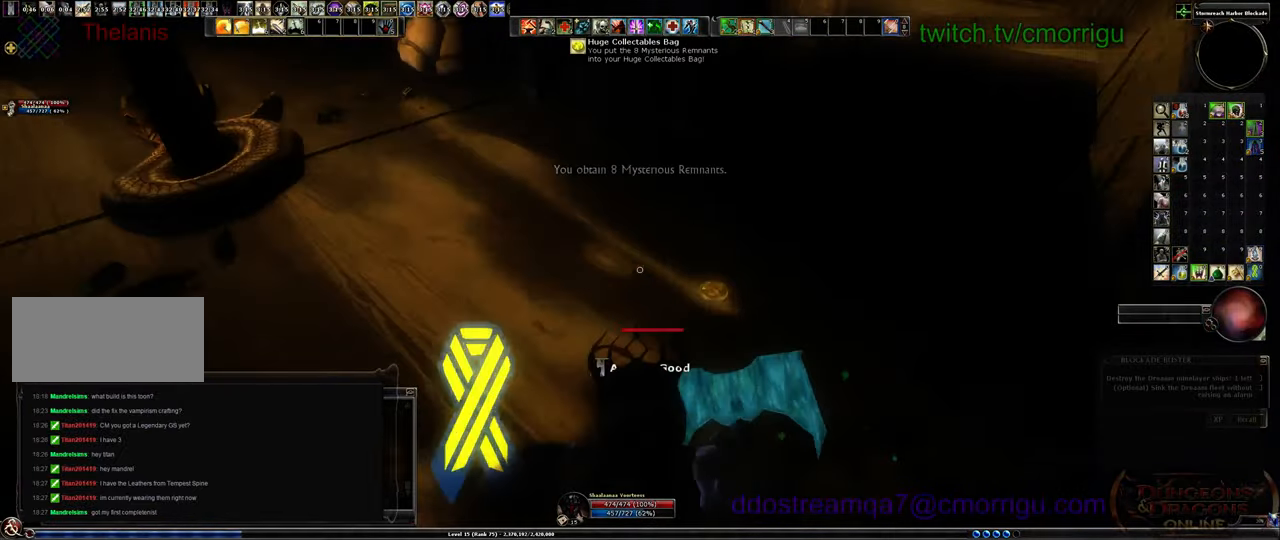
{"keys": ["w"], "events": [[100, "w", "down"]]}
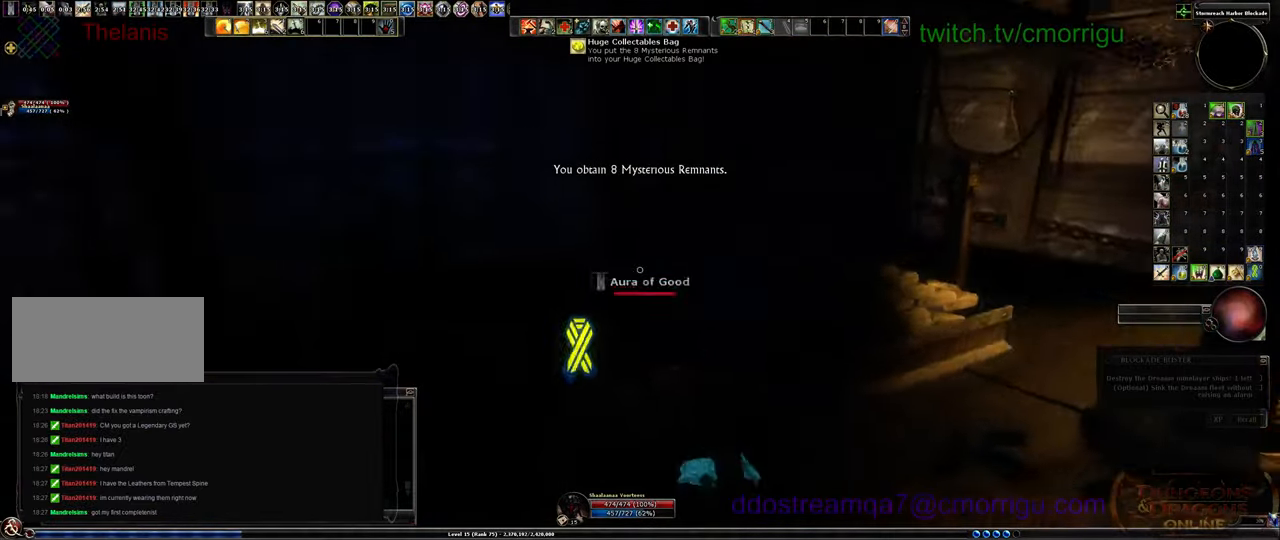
{"keys": ["w"], "events": [[233, "a", "down"], [467, "a", "up"]]}
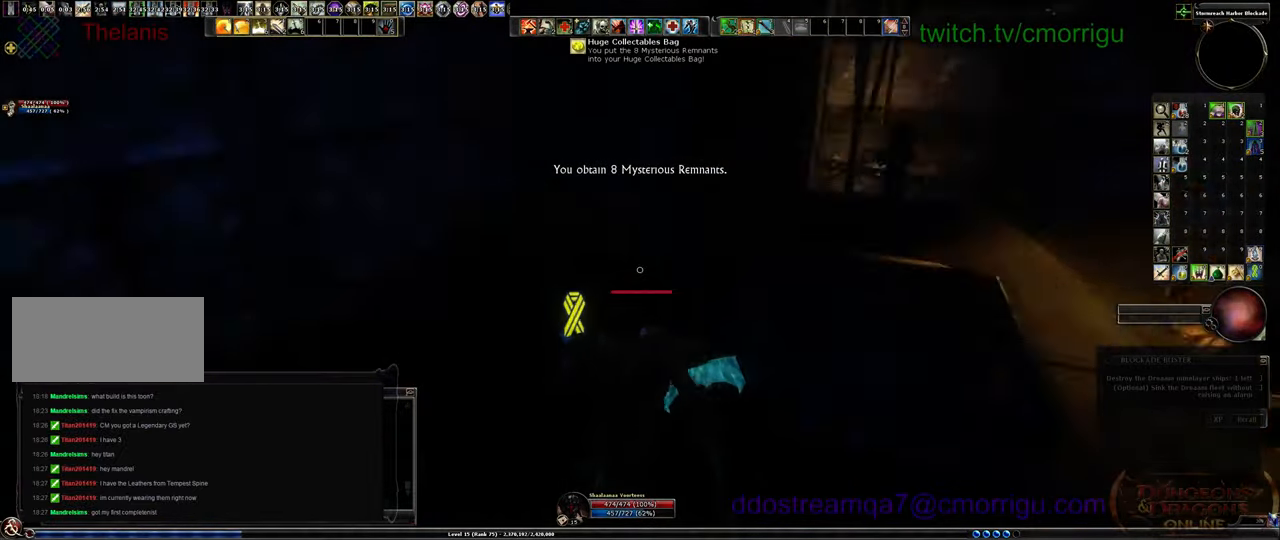
{"keys": ["d", "w"], "events": [[167, "d", "down"]]}
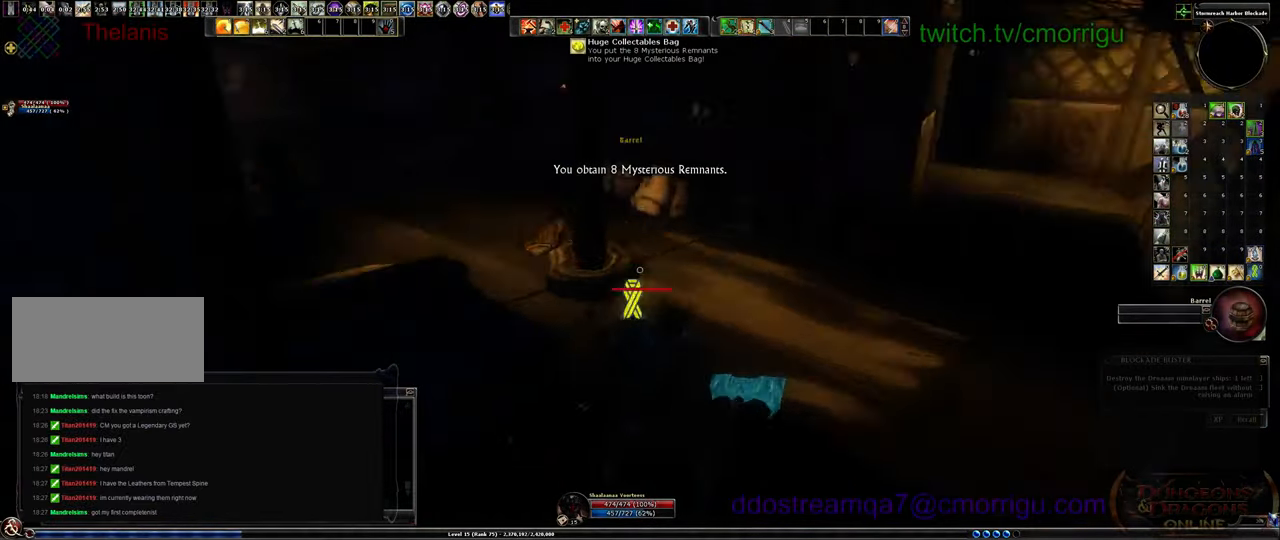
{"keys": ["w"], "events": [[33, "d", "up"]]}
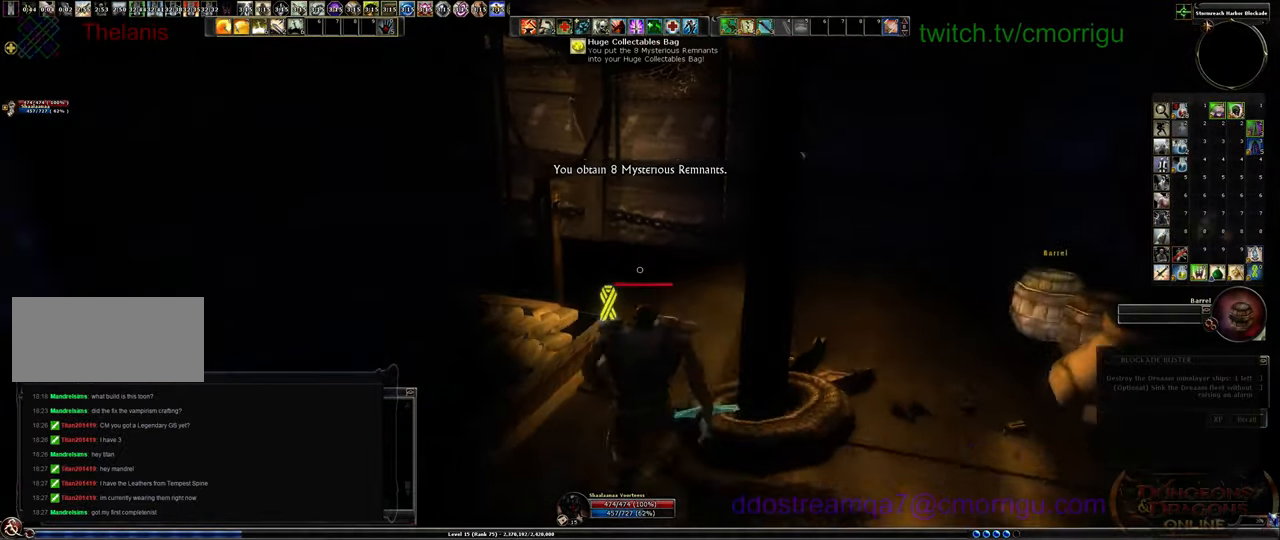
{"keys": ["w"], "events": []}
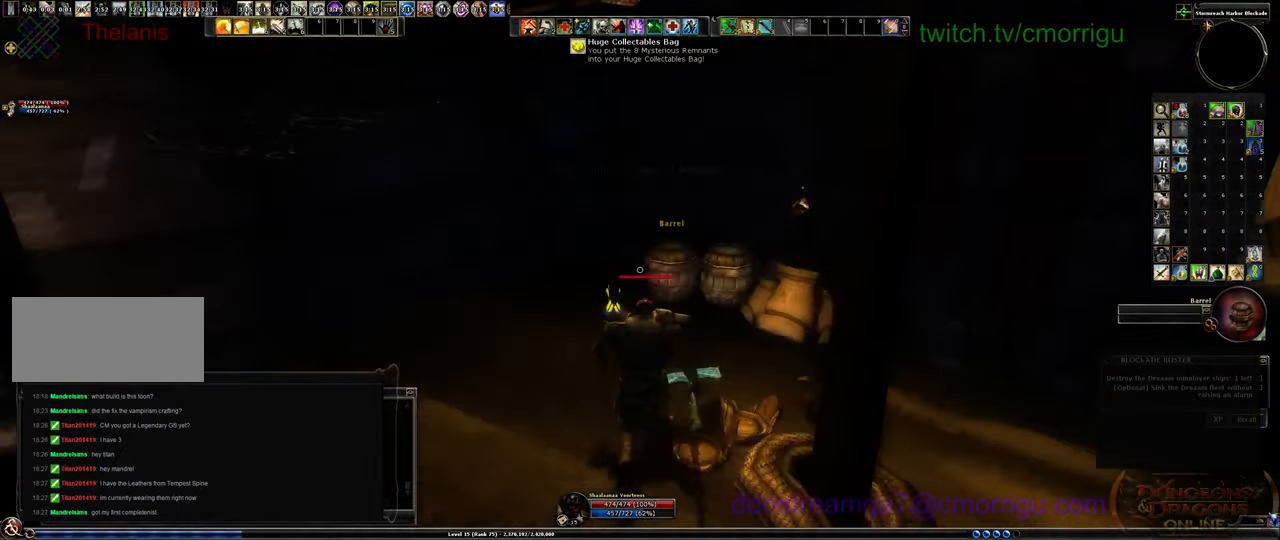
{"keys": ["1", "w"], "events": [[467, "1", "down"]]}
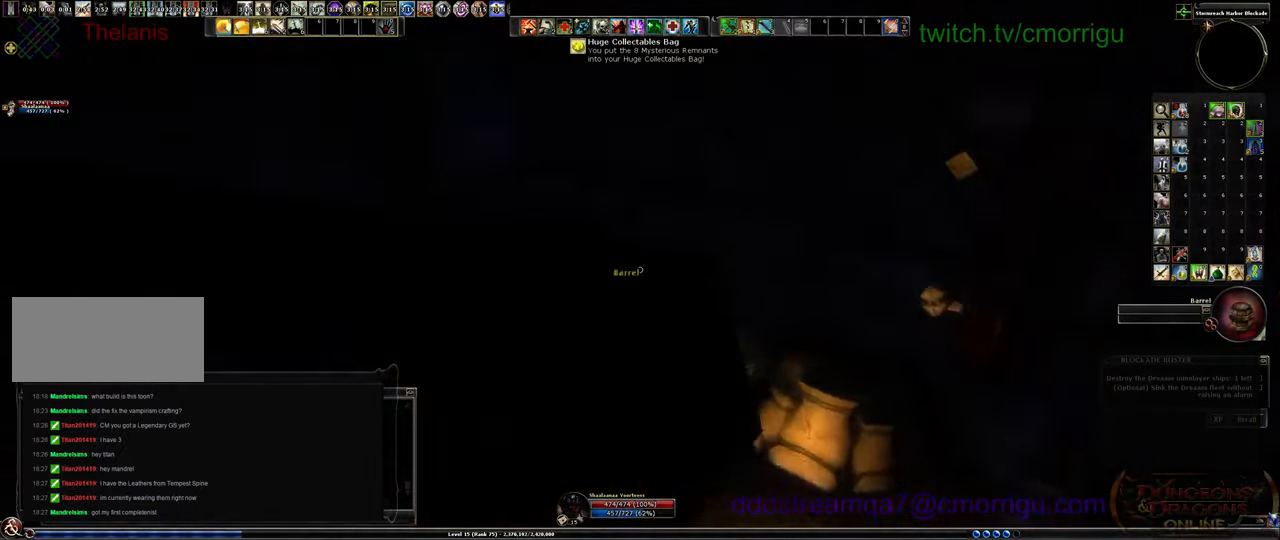
{"keys": ["a", "w"], "events": [[100, "a", "down"], [133, "1", "up"]]}
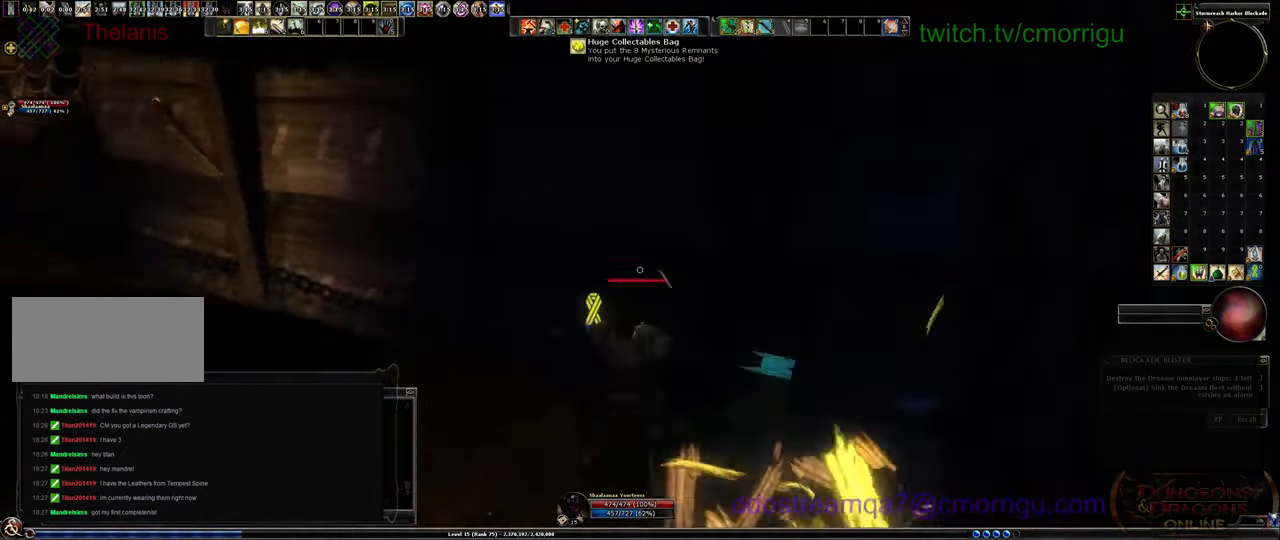
{"keys": ["w"], "events": [[167, "a", "up"]]}
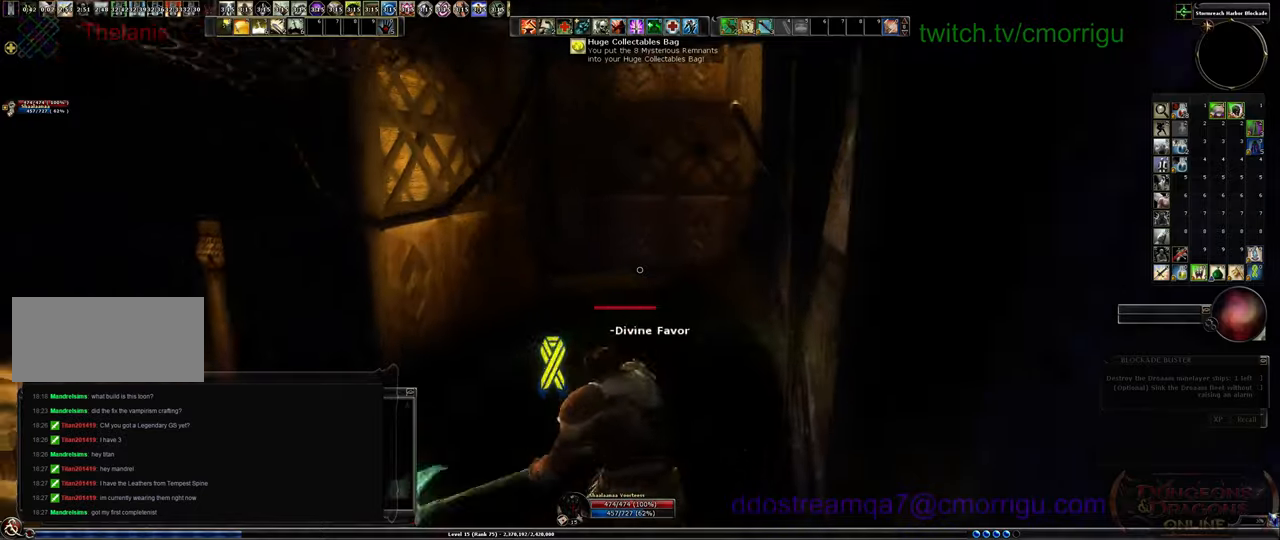
{"keys": ["w"], "events": []}